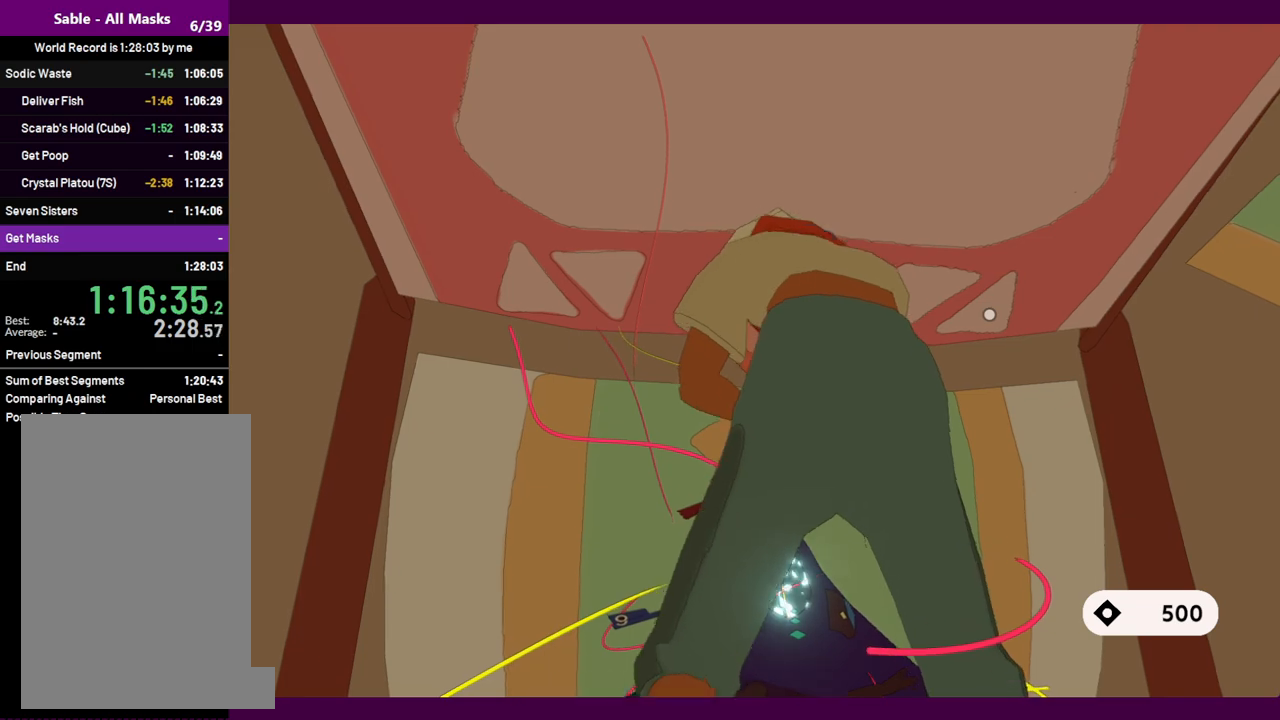
Gameplay with keyboard and mouse; each line is a JSON object with the keys and mouse buttons held at the frame after it. "events" lists presses ("down") and releases ("up") of "1", "2", "3", "4", "5", "a", "alt", "c", "ctrl", "d", "e", "f", "q", "r", "s", "shift", "space", "v", "w", "x", "z", "mouse_left", "mouse_middle", "mouse_right", "mouse_wheel_up" and "mouse_wheel_down" between this image and that frame as [ms after this image, input, new state], when the widget could be followed in between. "mouse_left", "mouse_middle", "mouse_right", "mouse_wheel_up", "mouse_wheel_down" = the "left", "middle", "right", "wheel_up", "wheel_down" buttons of the "mouse" list. No other keys are recorded. Mouse movement is not recorded.
{"keys": [], "mouse": [], "events": []}
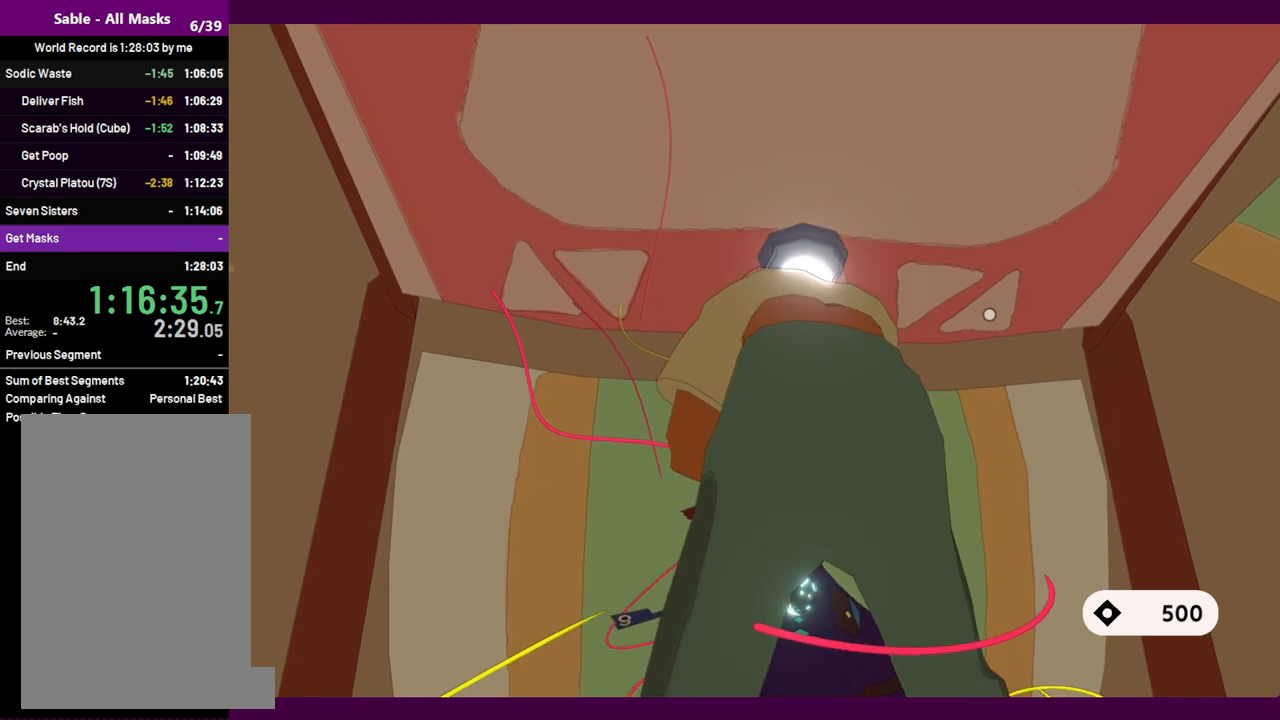
{"keys": [], "mouse": [], "events": []}
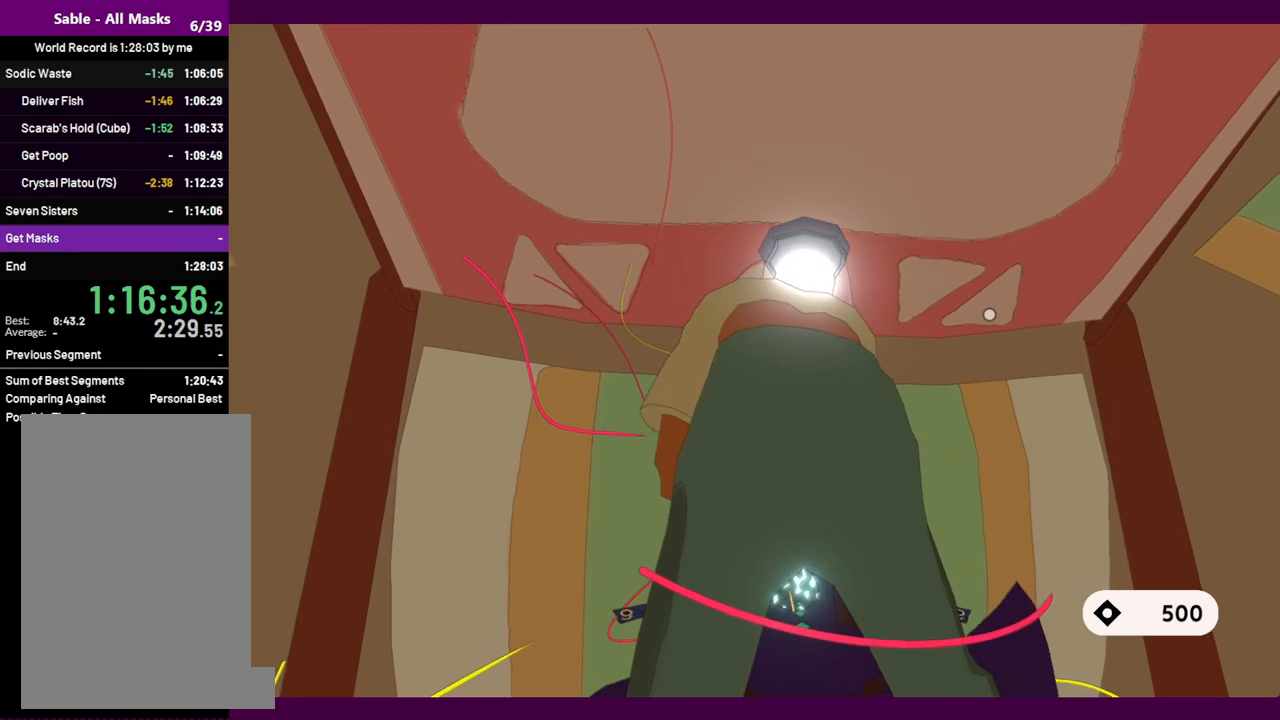
{"keys": [], "mouse": [], "events": []}
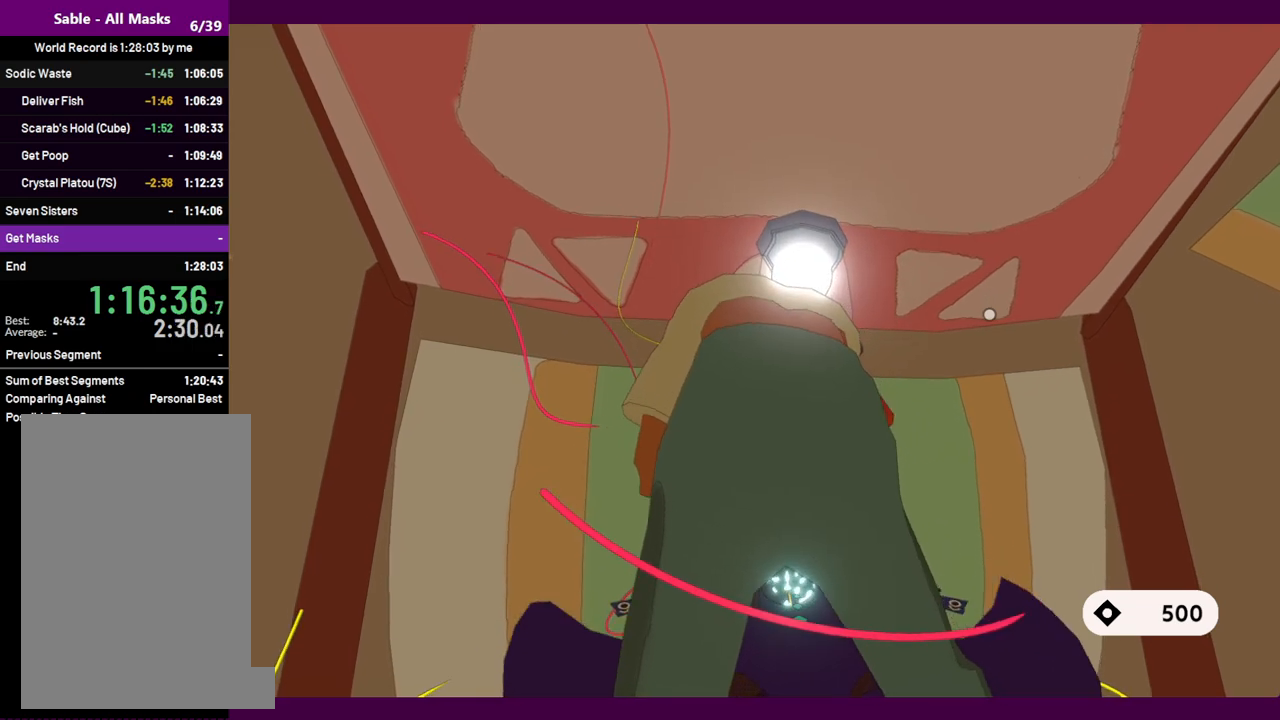
{"keys": [], "mouse": [], "events": [[134, "e", "down"], [234, "e", "up"]]}
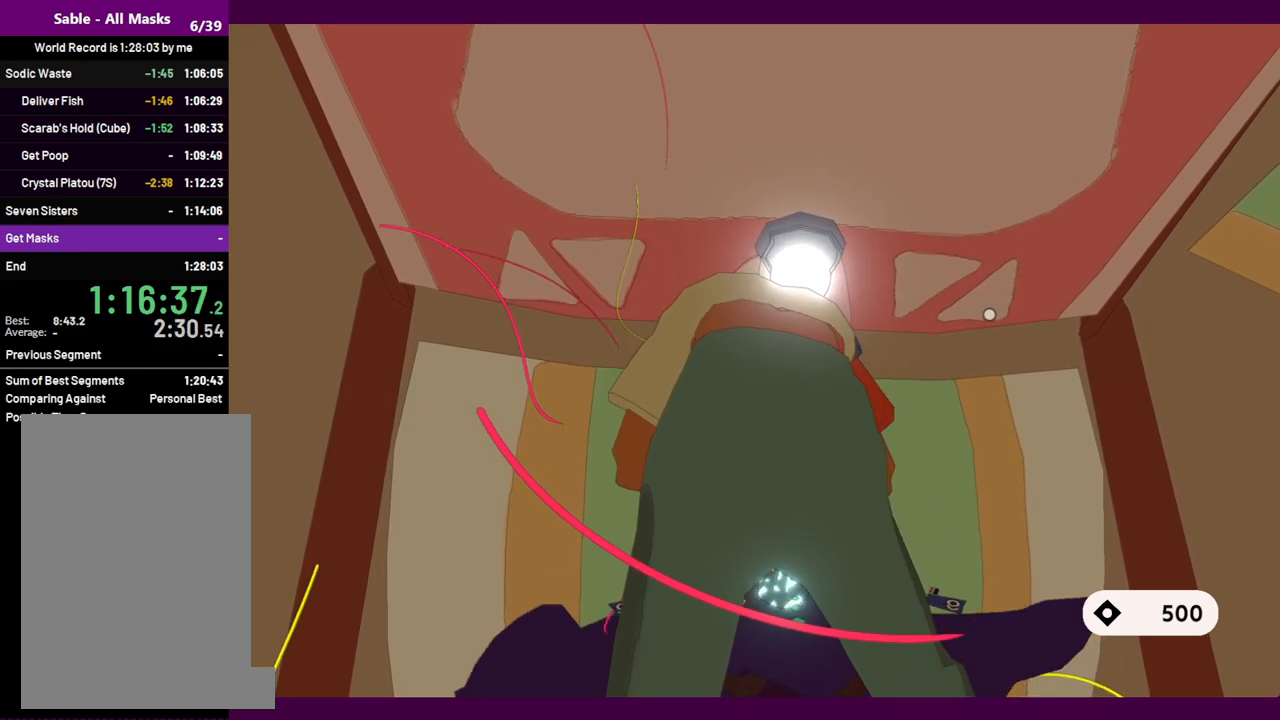
{"keys": ["s"], "mouse": [], "events": [[200, "s", "down"]]}
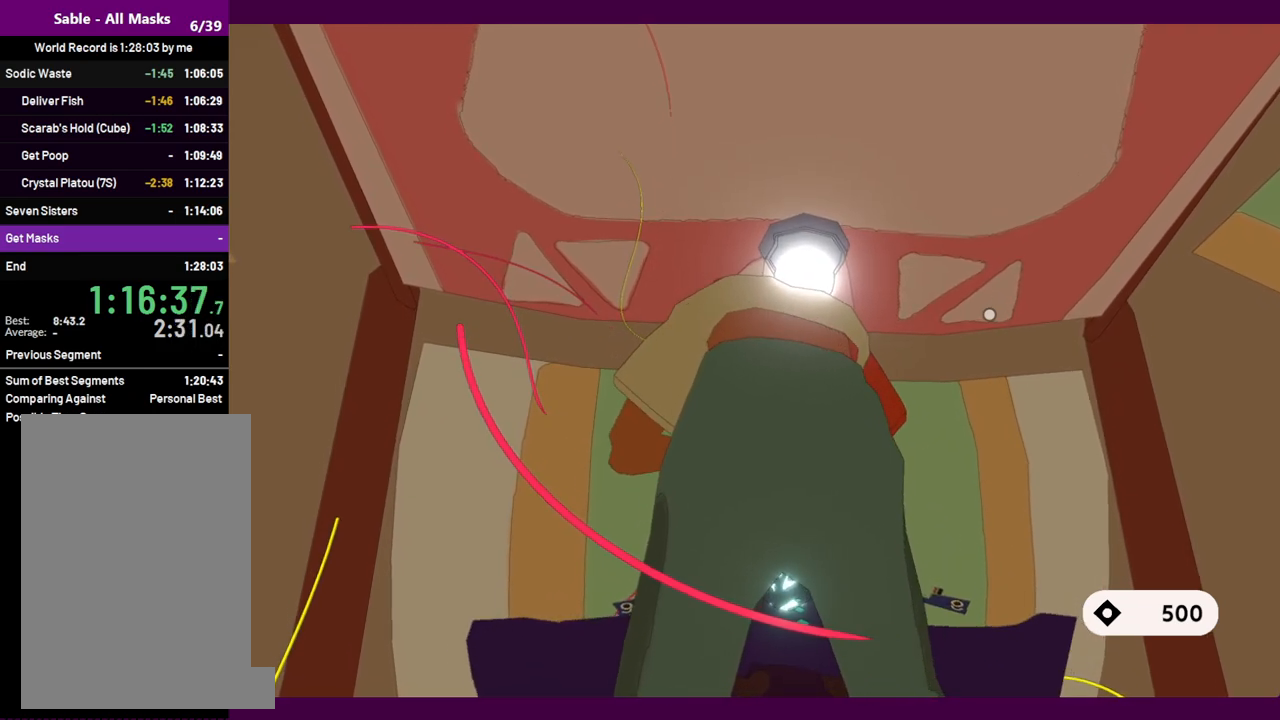
{"keys": ["s"], "mouse": [], "events": []}
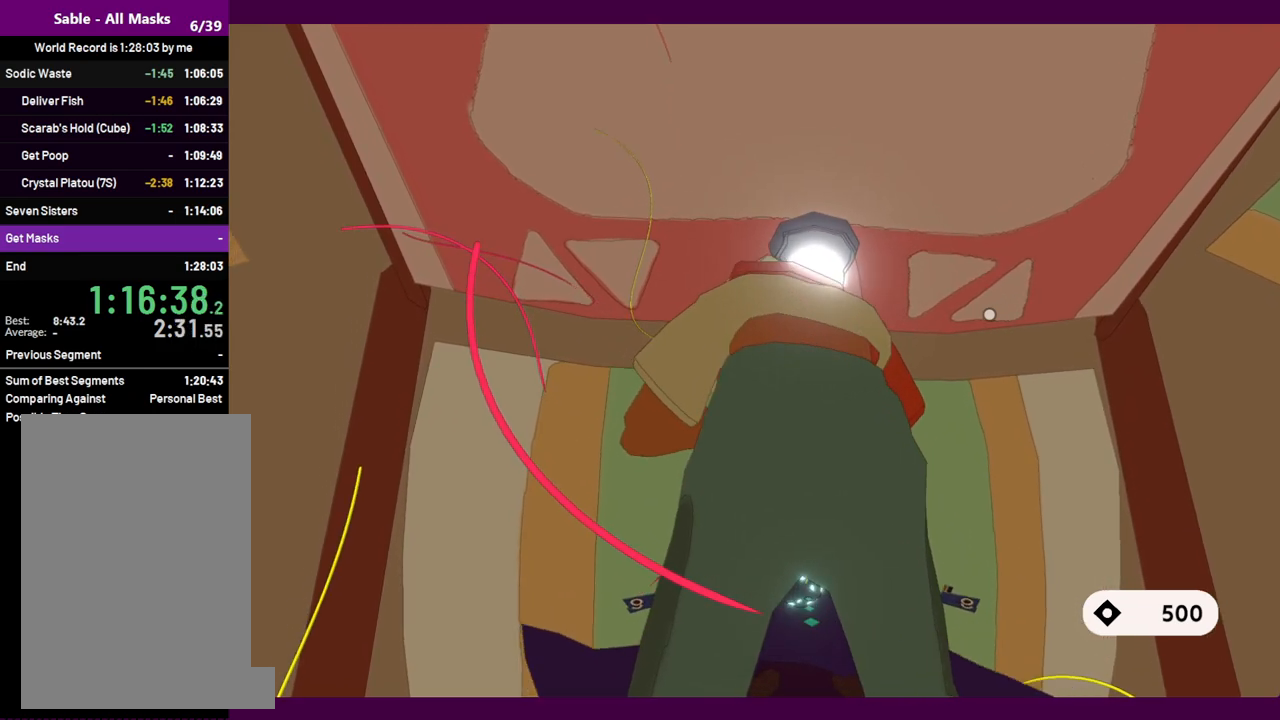
{"keys": ["s"], "mouse": [], "events": []}
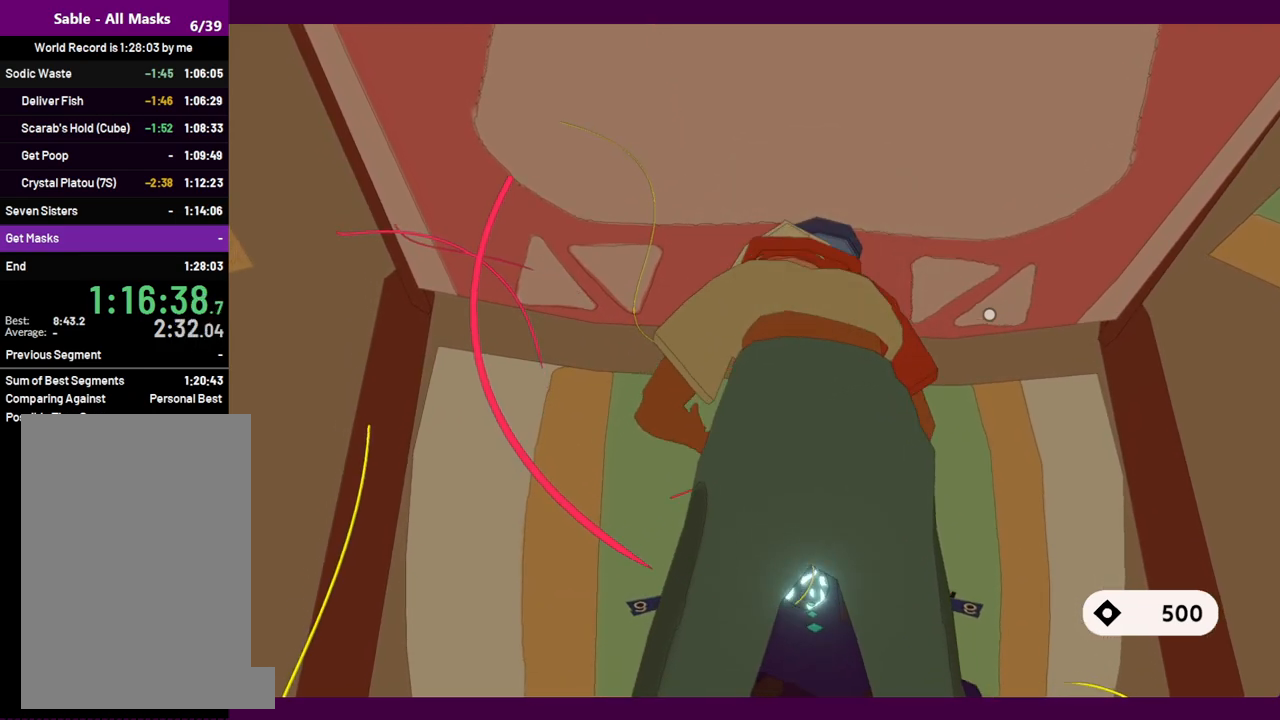
{"keys": ["s"], "mouse": [], "events": [[334, "e", "down"], [434, "e", "up"]]}
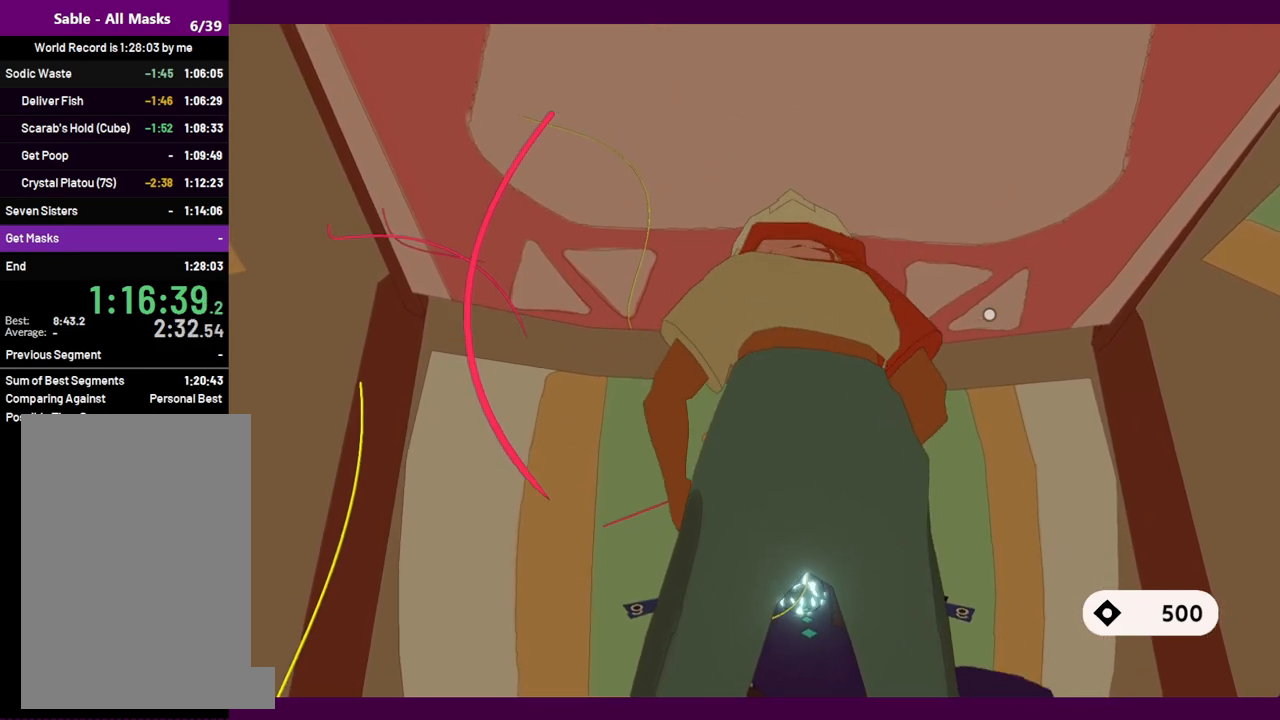
{"keys": ["s"], "mouse": [], "events": [[67, "mouse_left", "down"], [117, "e", "down"], [117, "mouse_left", "up"], [217, "e", "up"]]}
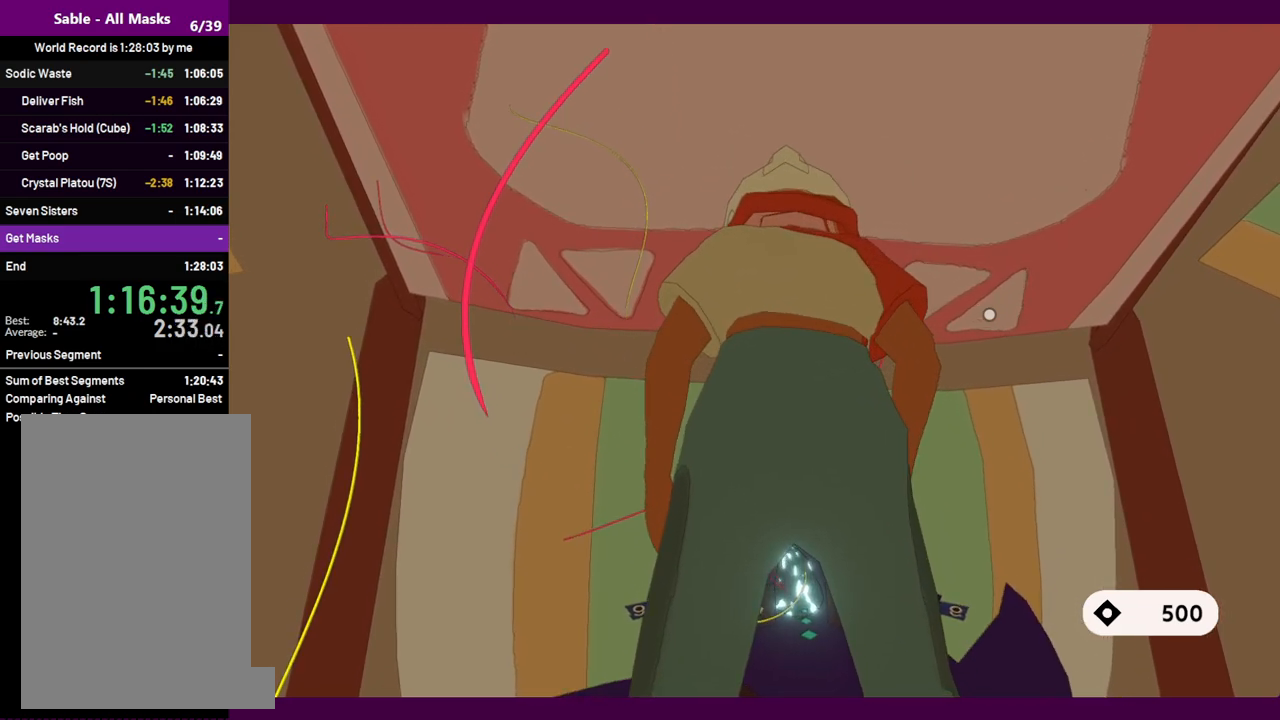
{"keys": ["s"], "mouse": [], "events": []}
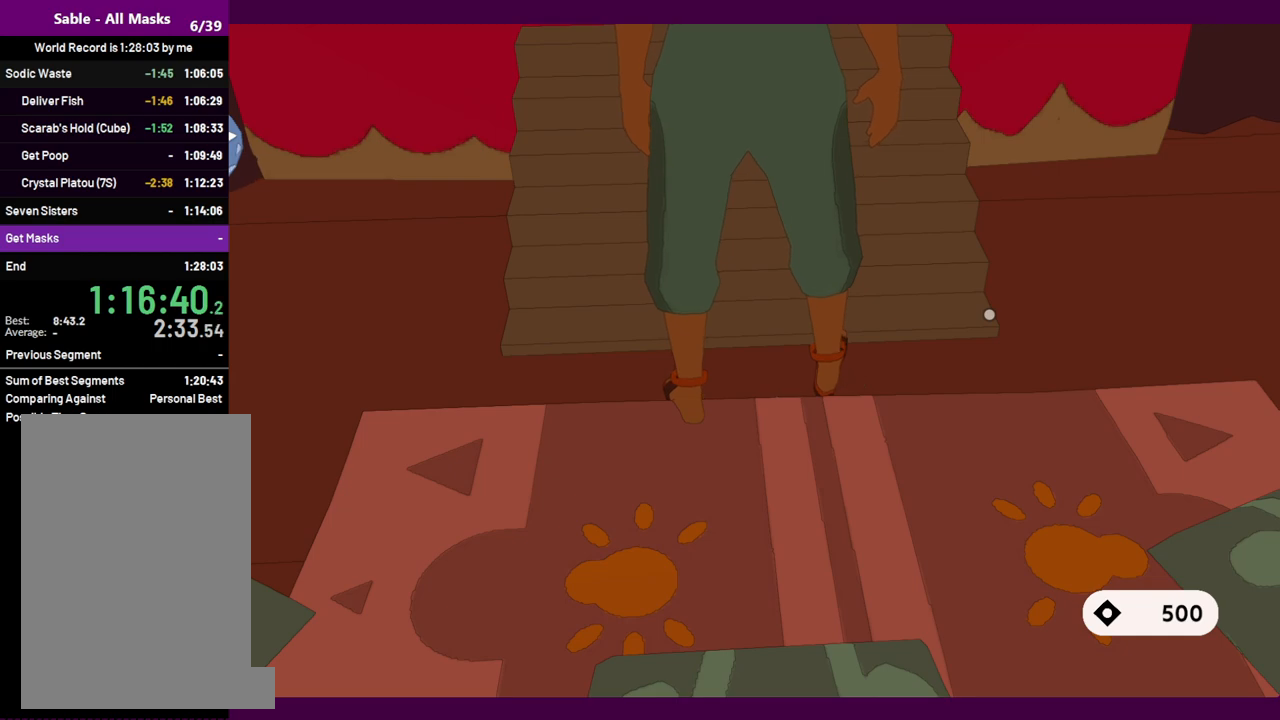
{"keys": ["s"], "mouse": [], "events": []}
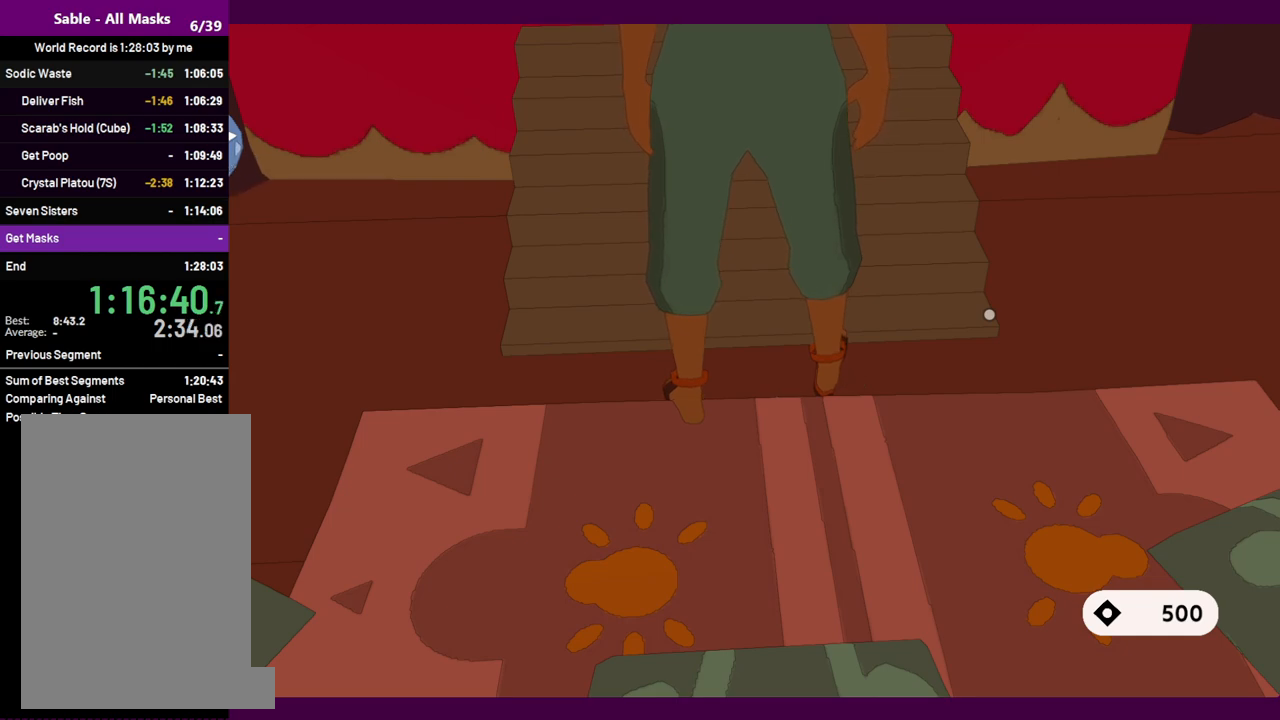
{"keys": ["s"], "mouse": [], "events": []}
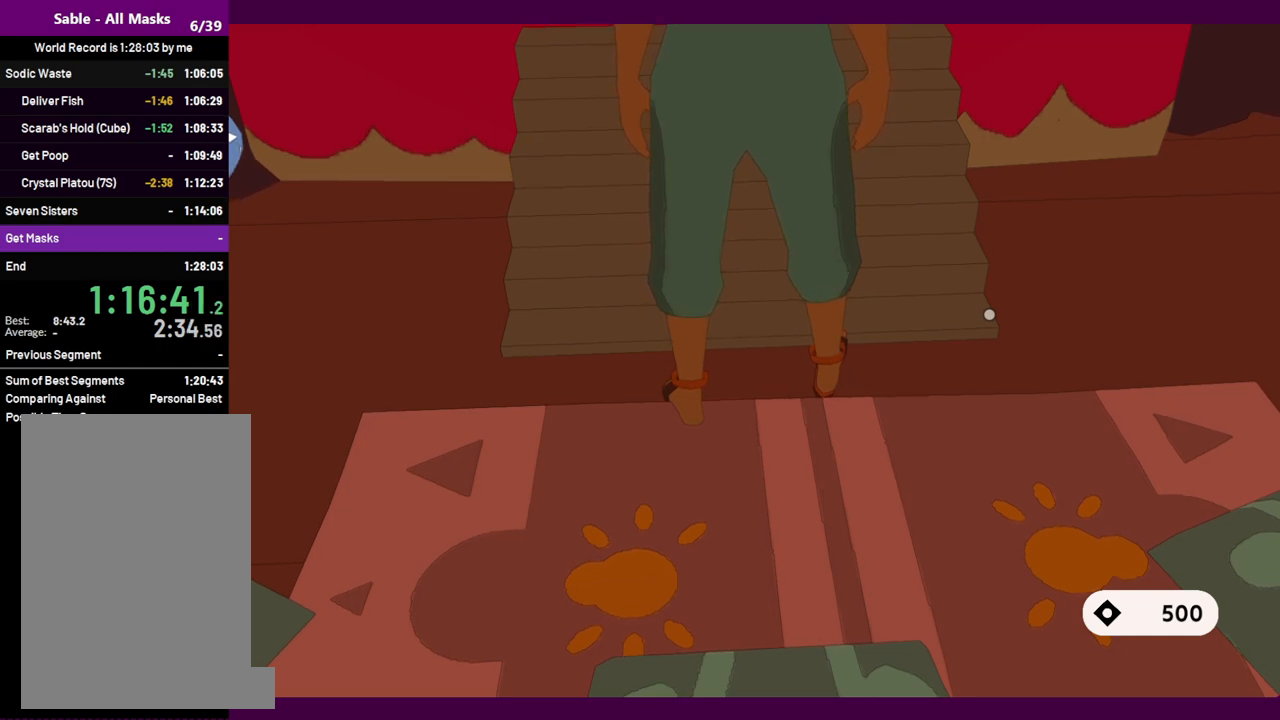
{"keys": ["e", "s"], "mouse": [], "events": [[500, "e", "down"]]}
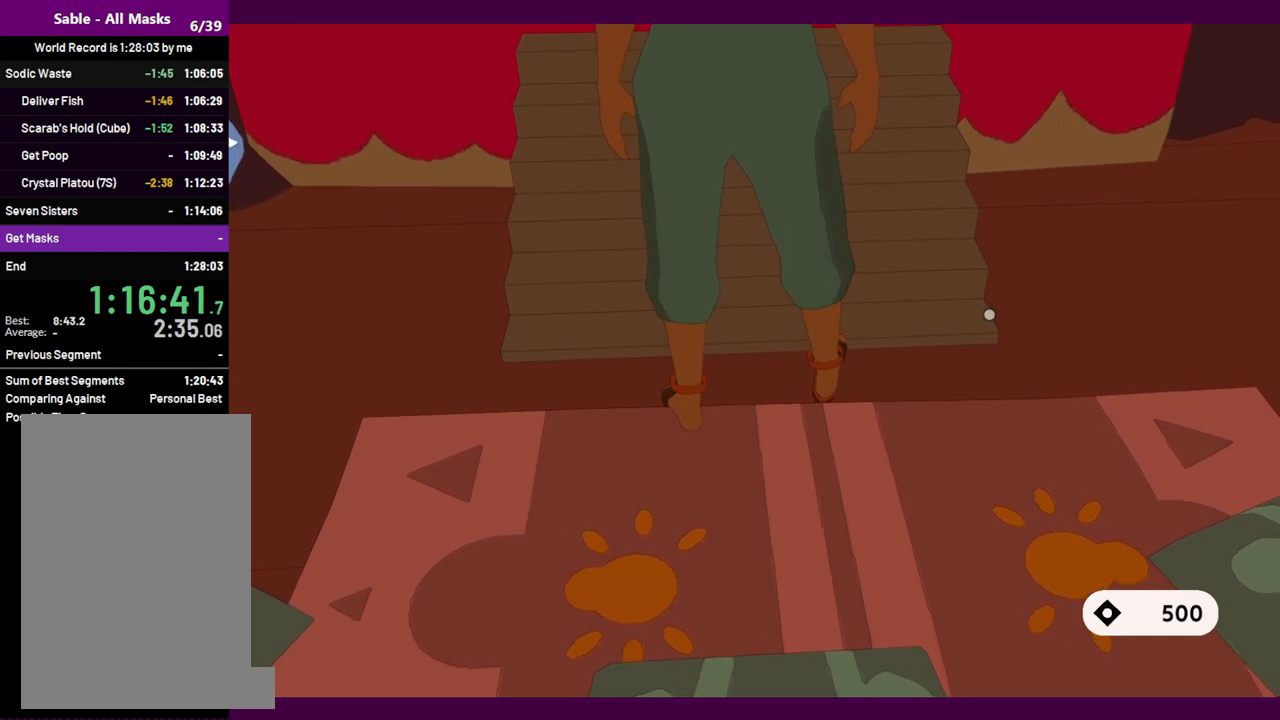
{"keys": ["s"], "mouse": [], "events": [[50, "e", "up"], [334, "e", "down"], [417, "e", "up"]]}
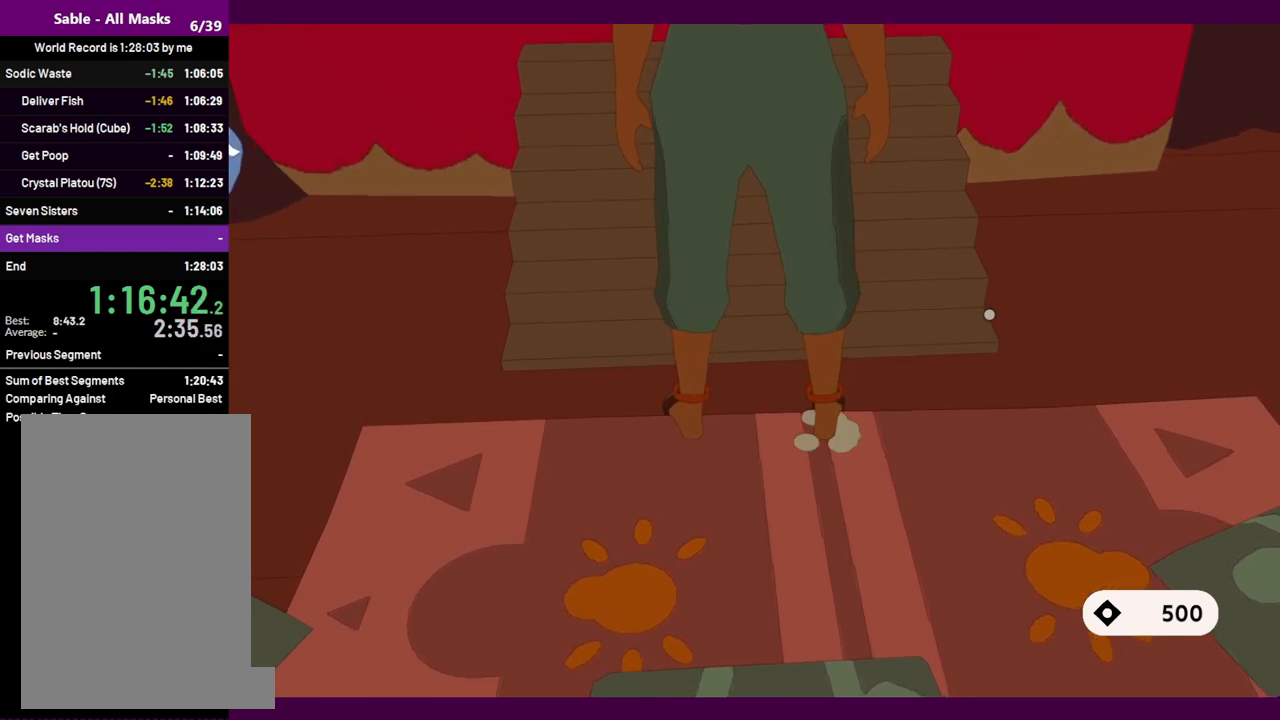
{"keys": ["s"], "mouse": [], "events": [[17, "e", "down"], [100, "e", "up"], [300, "e", "down"], [350, "e", "up"]]}
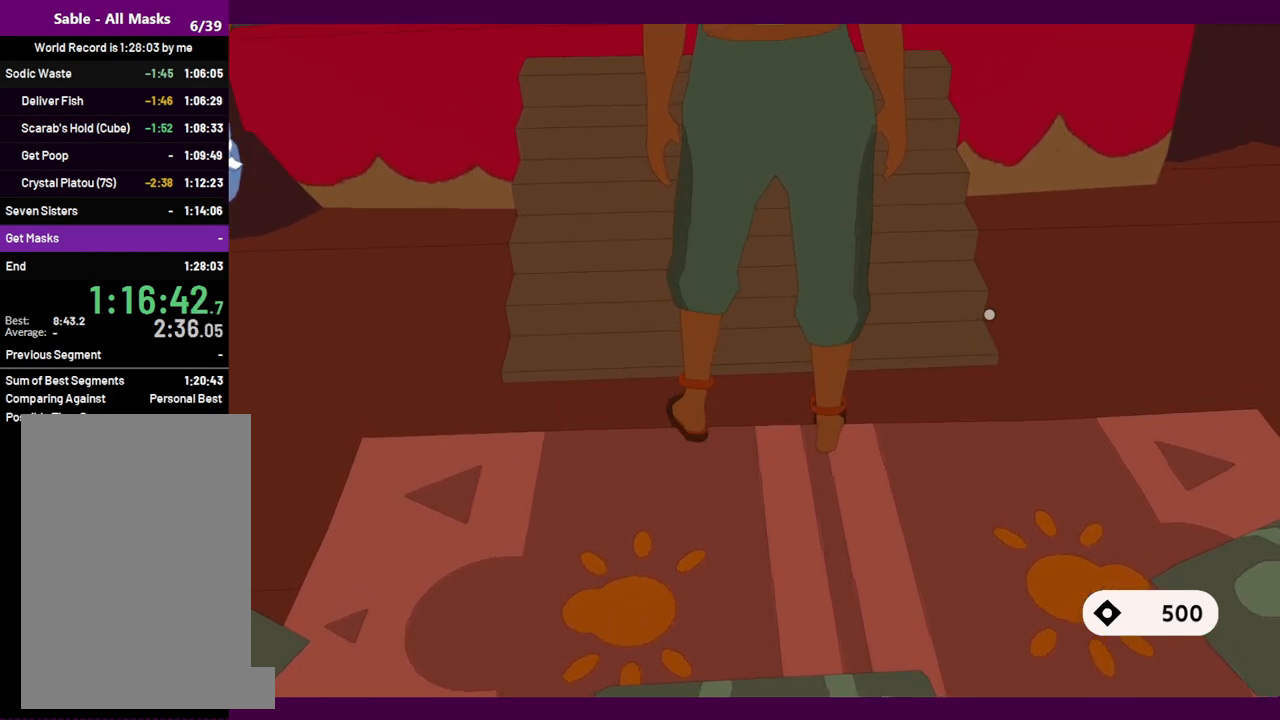
{"keys": ["s"], "mouse": [], "events": [[34, "e", "down"], [117, "e", "up"]]}
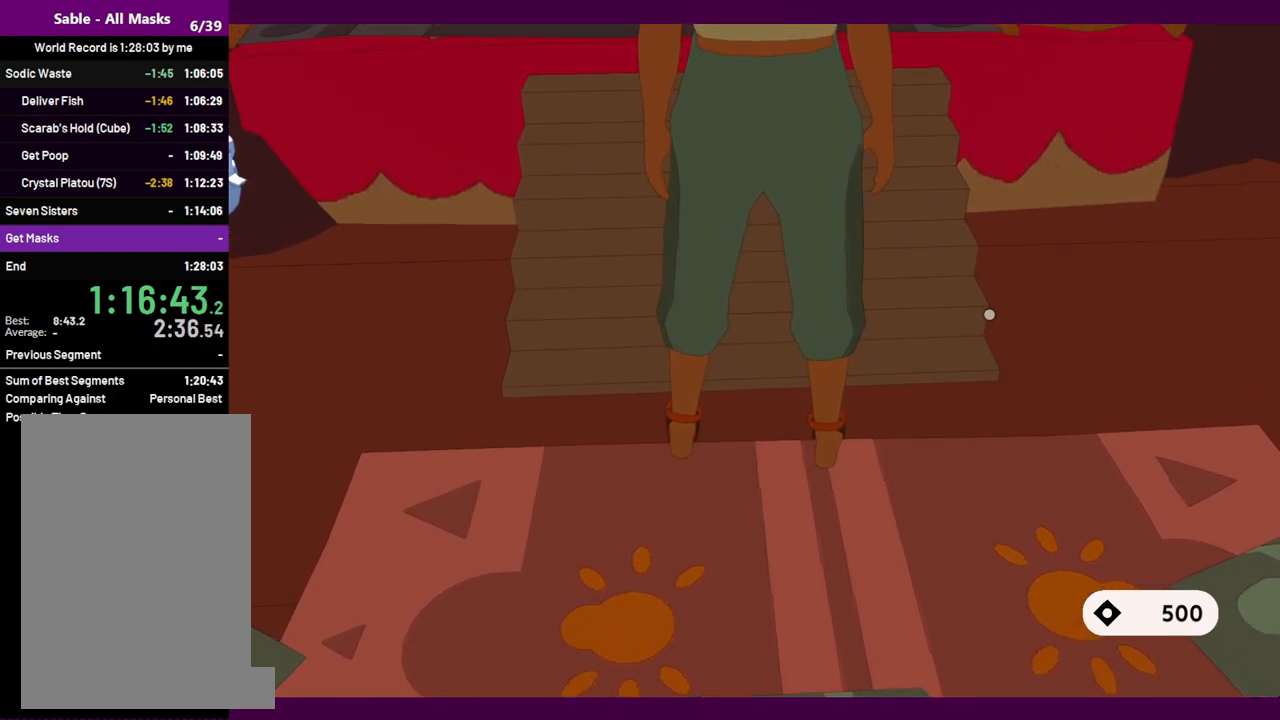
{"keys": ["s"], "mouse": [], "events": [[184, "e", "down"], [234, "e", "up"], [367, "e", "down"], [467, "e", "up"]]}
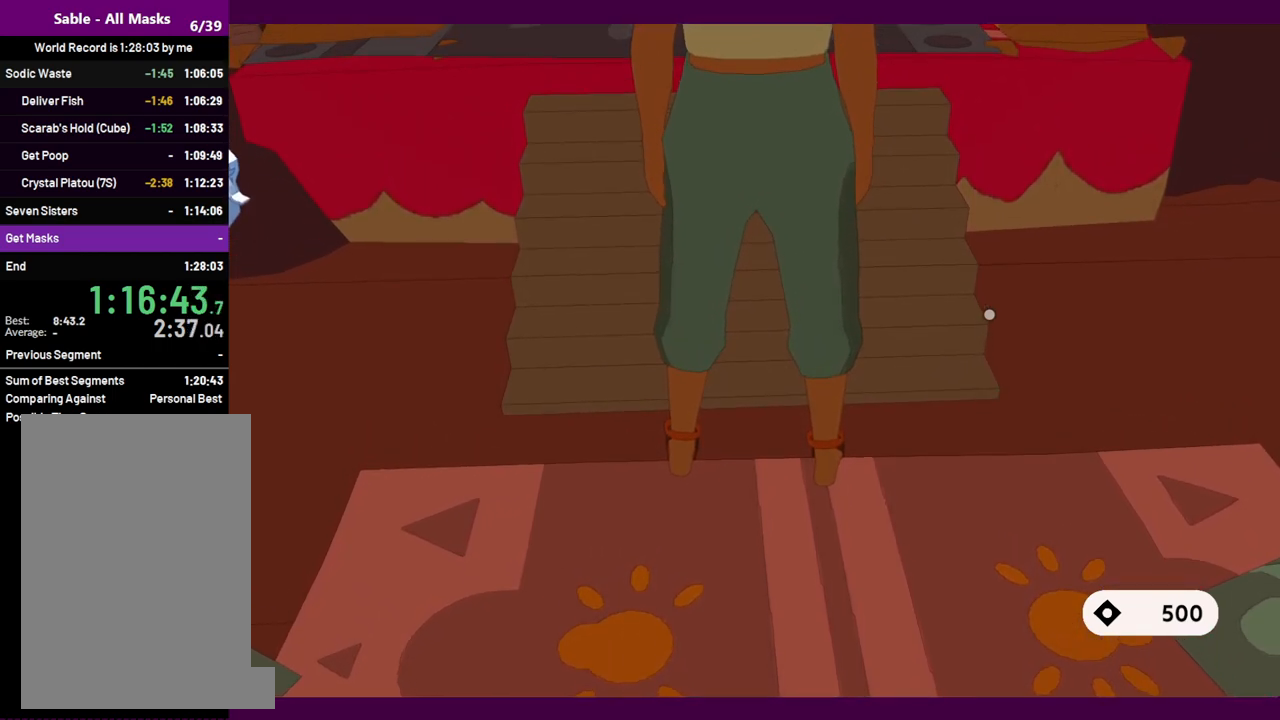
{"keys": ["e", "s"], "mouse": [], "events": [[100, "e", "down"], [150, "e", "up"], [300, "e", "down"], [384, "e", "up"], [484, "e", "down"]]}
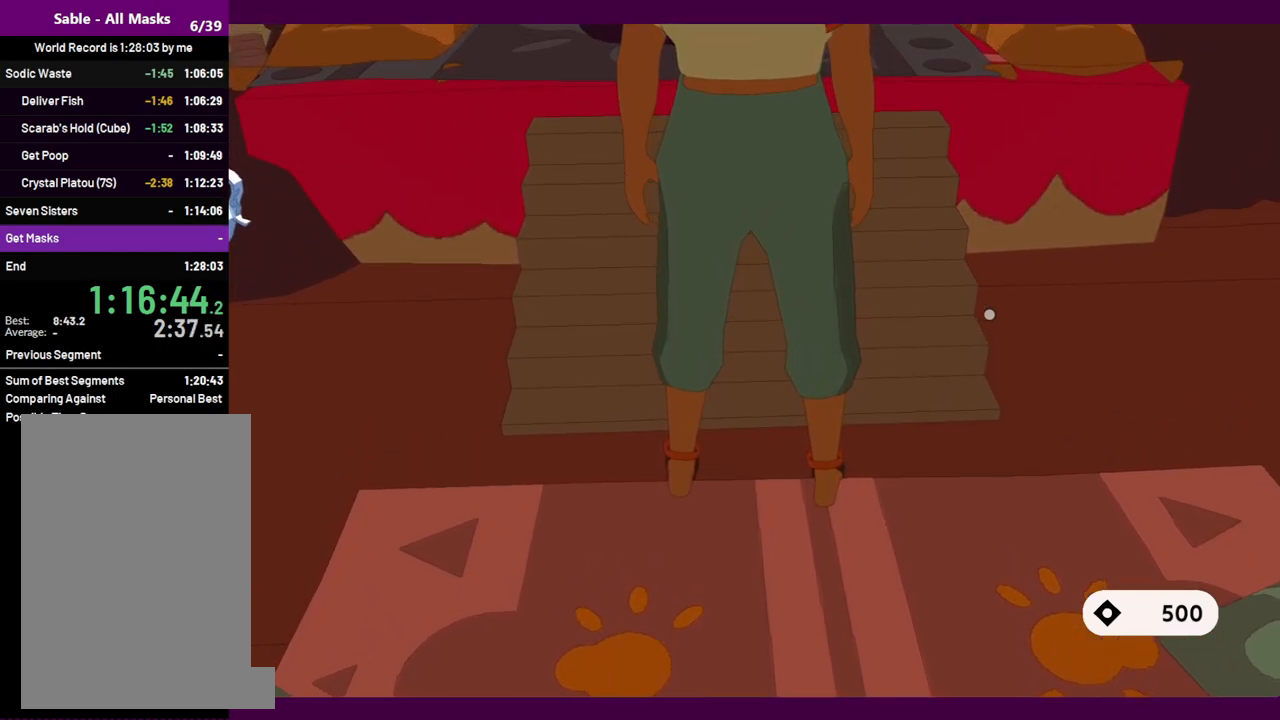
{"keys": ["s"], "mouse": [], "events": [[67, "e", "up"], [167, "e", "down"], [267, "e", "up"]]}
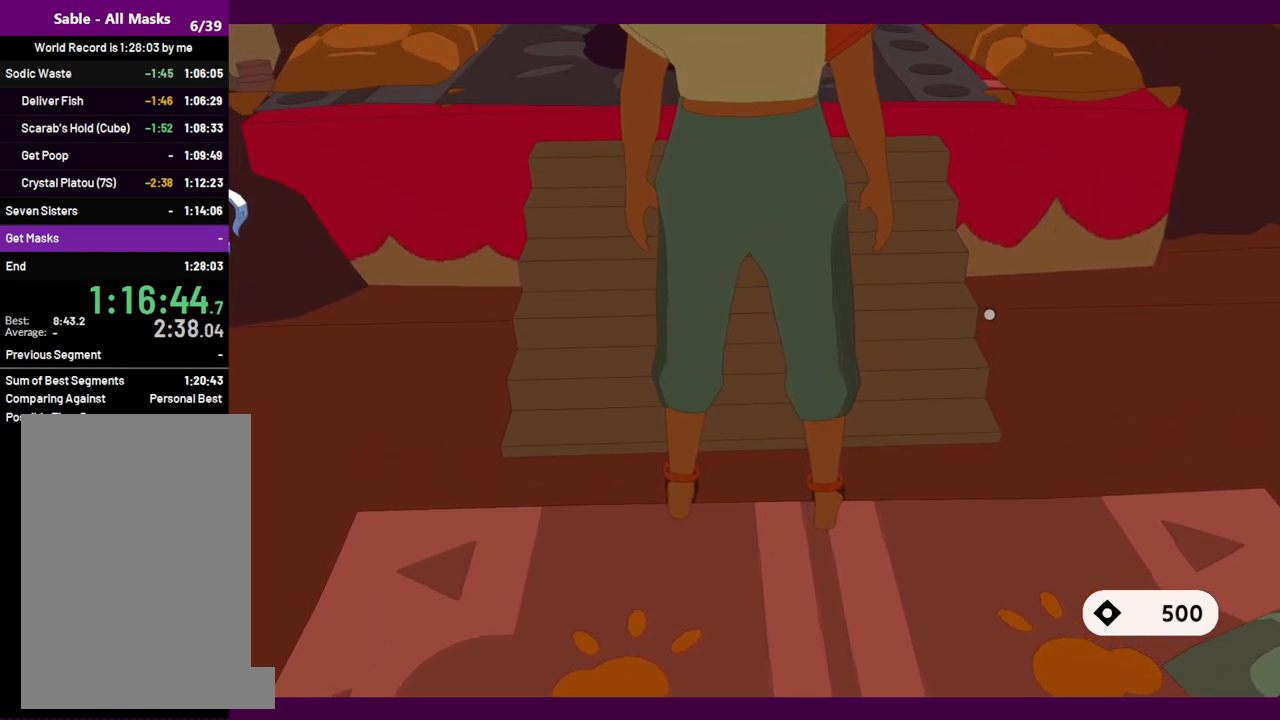
{"keys": ["s"], "mouse": [], "events": [[184, "e", "down"], [284, "e", "up"], [417, "e", "down"], [467, "e", "up"]]}
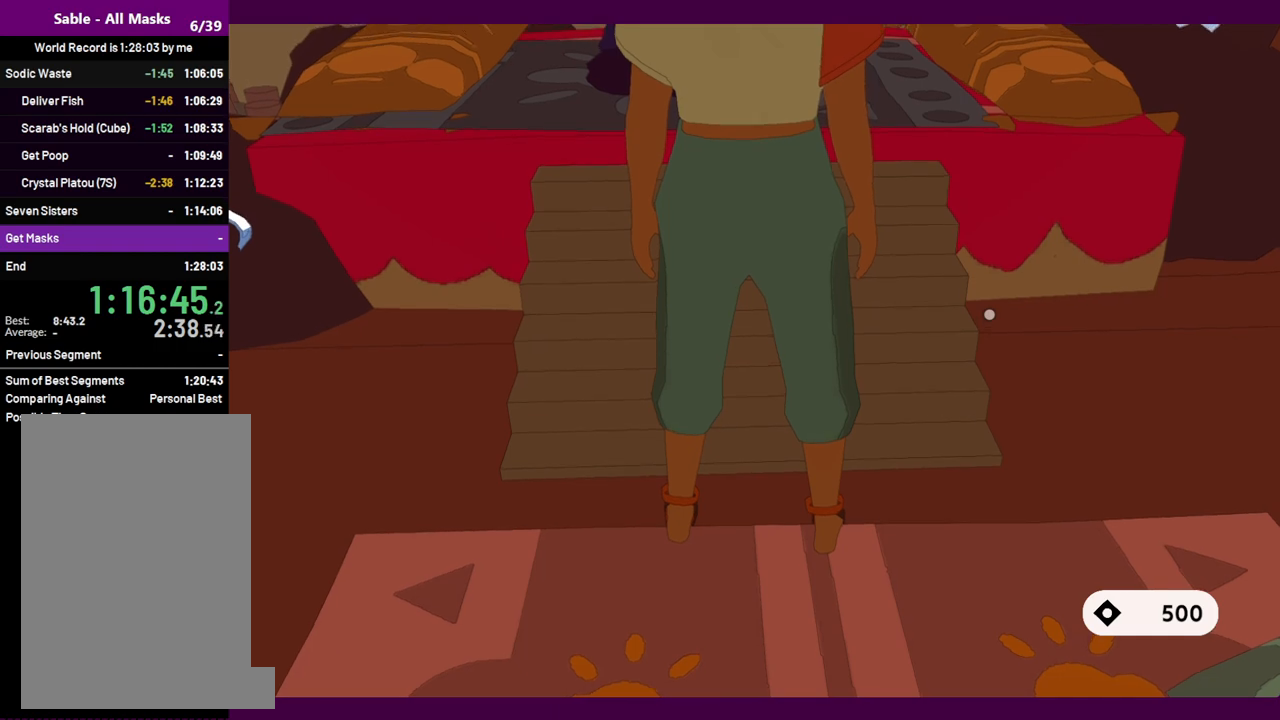
{"keys": ["e", "s"], "mouse": [], "events": [[100, "e", "down"], [200, "e", "up"], [284, "e", "down"], [384, "e", "up"], [484, "e", "down"]]}
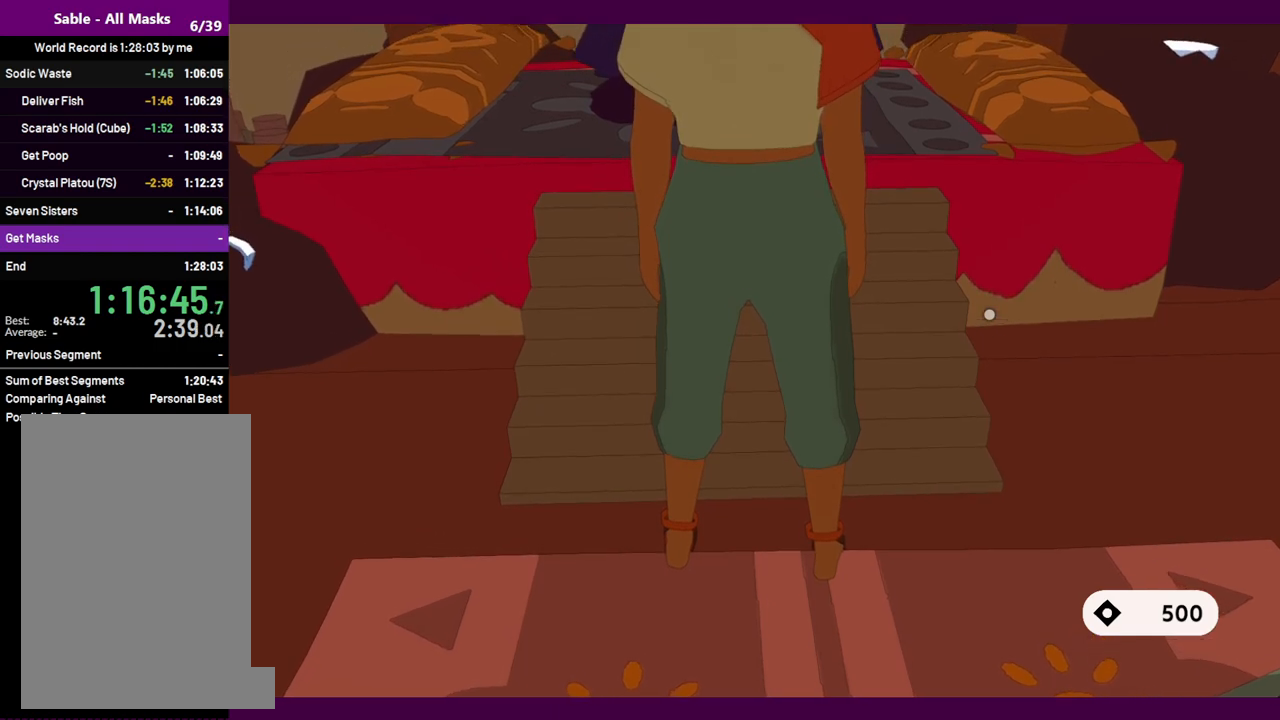
{"keys": ["e", "s"], "mouse": [], "events": [[67, "e", "up"], [217, "e", "down"], [267, "e", "up"], [400, "e", "down"]]}
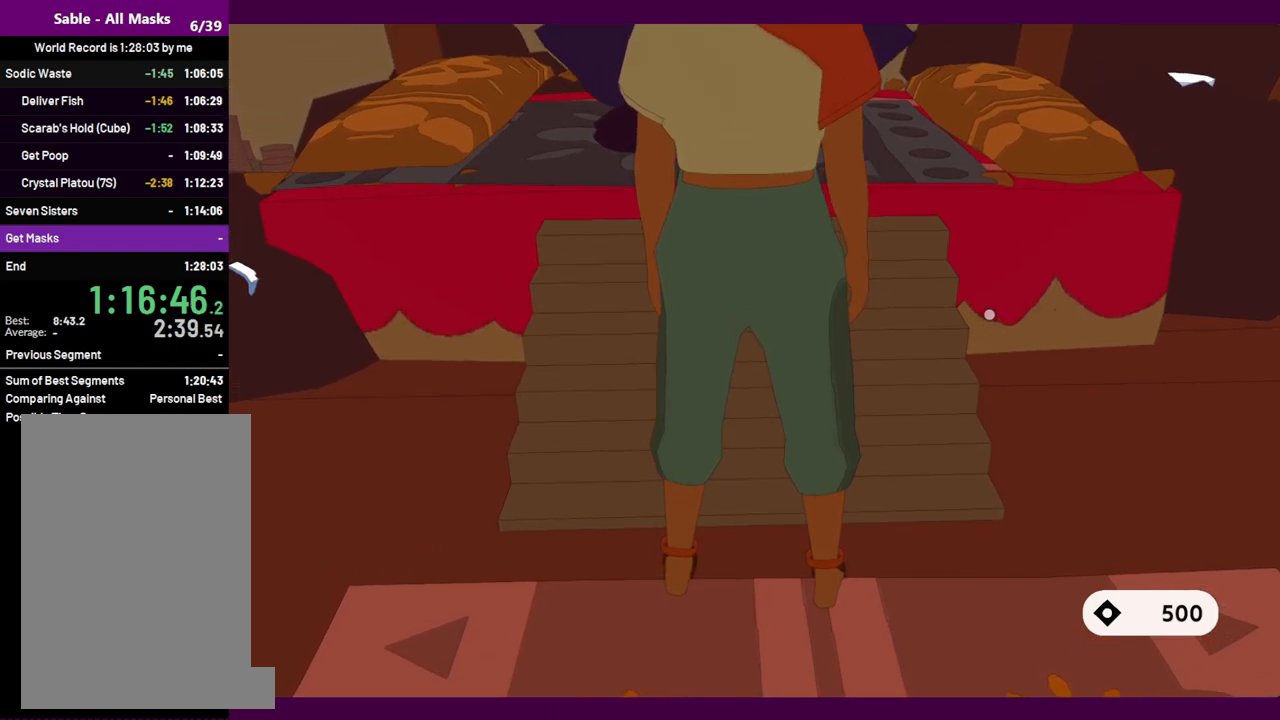
{"keys": ["s"], "mouse": [], "events": [[34, "e", "up"]]}
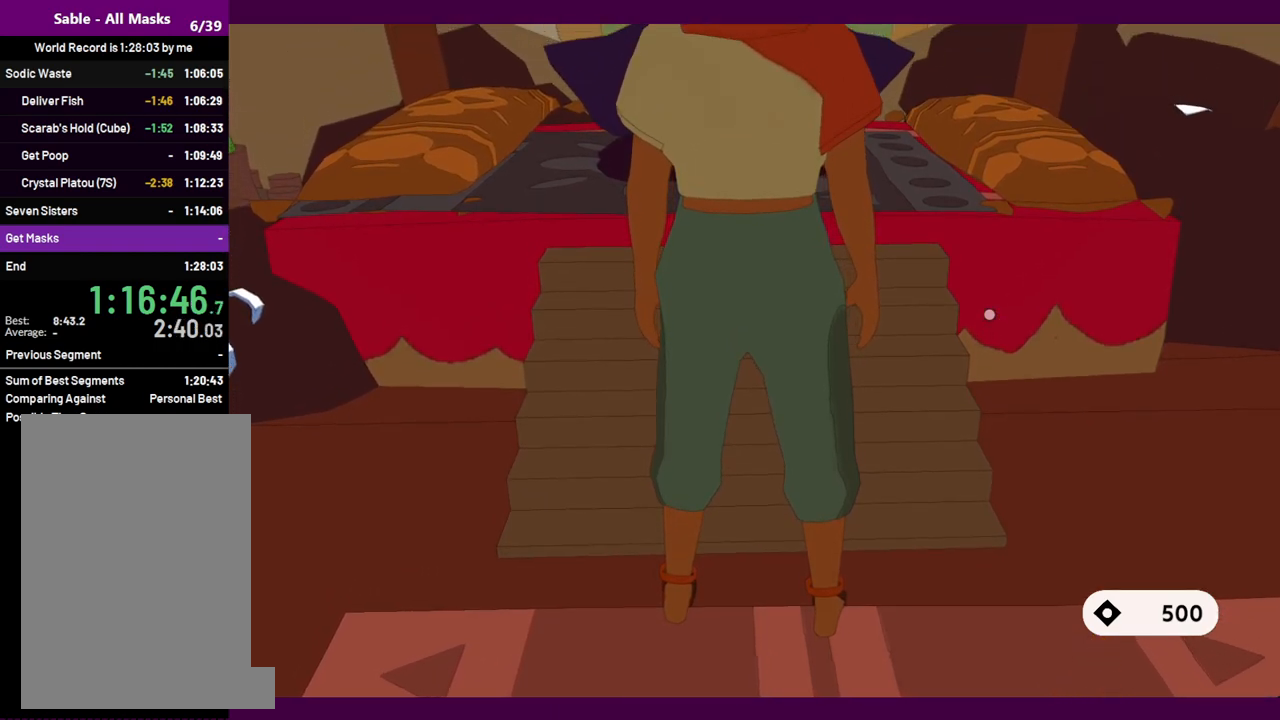
{"keys": ["s"], "mouse": [], "events": [[50, "e", "down"], [150, "e", "up"], [284, "e", "down"], [384, "e", "up"]]}
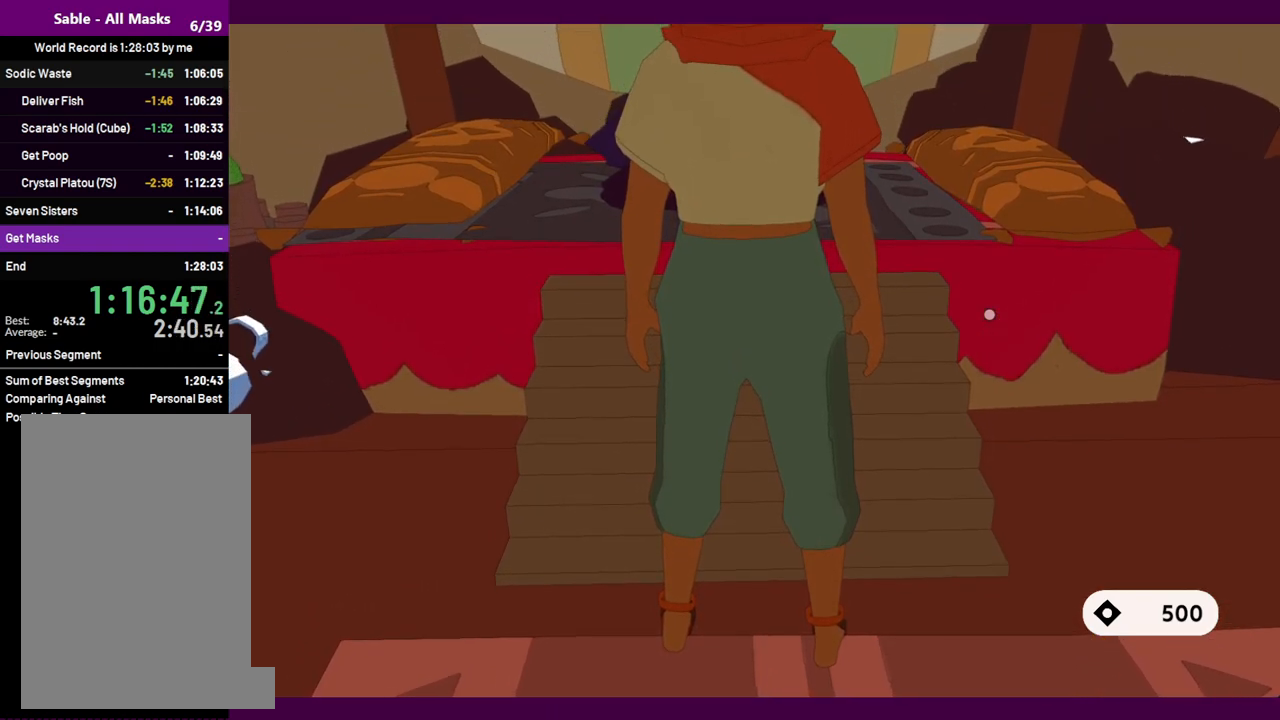
{"keys": ["s"], "mouse": [], "events": [[17, "e", "down"], [67, "e", "up"]]}
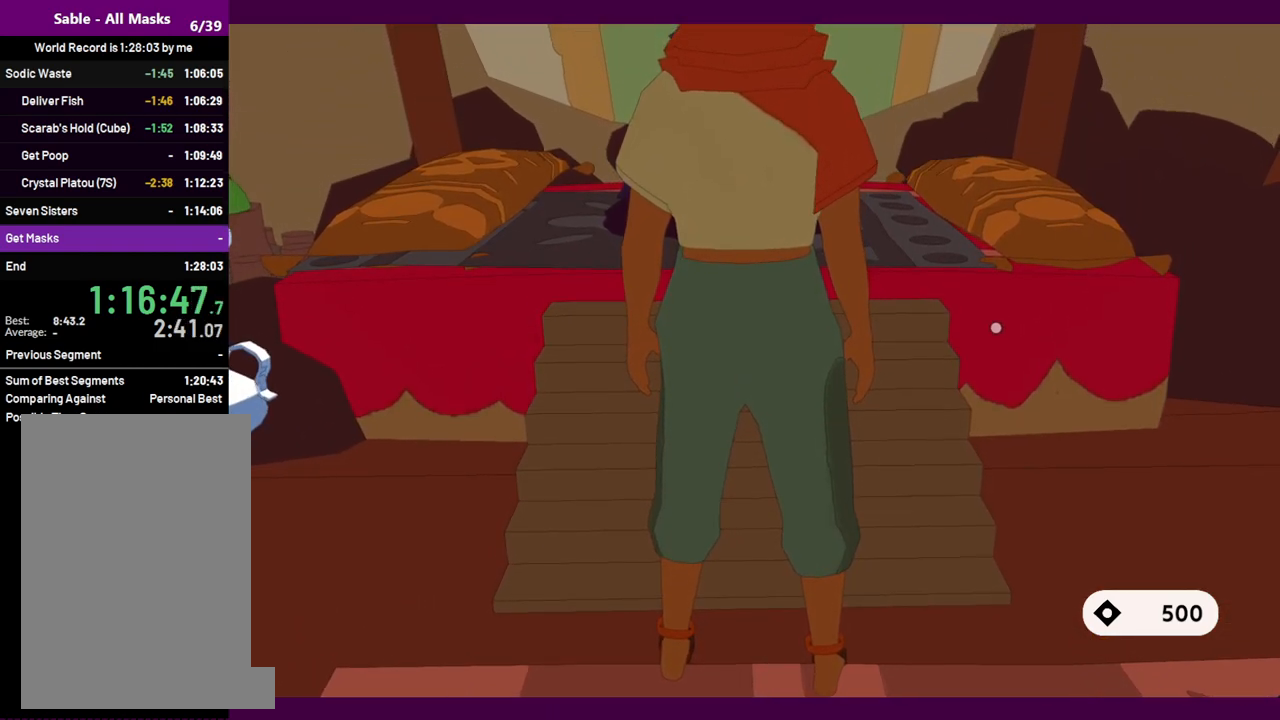
{"keys": ["s"], "mouse": [], "events": []}
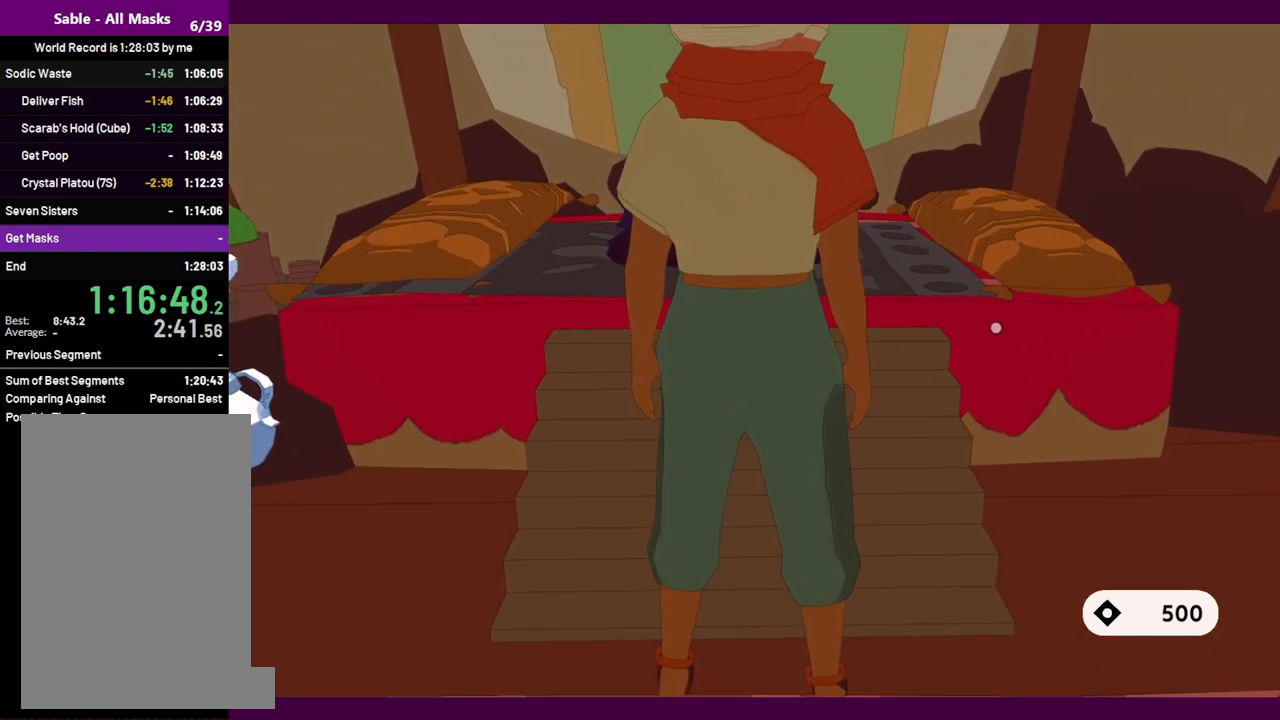
{"keys": ["s"], "mouse": [], "events": []}
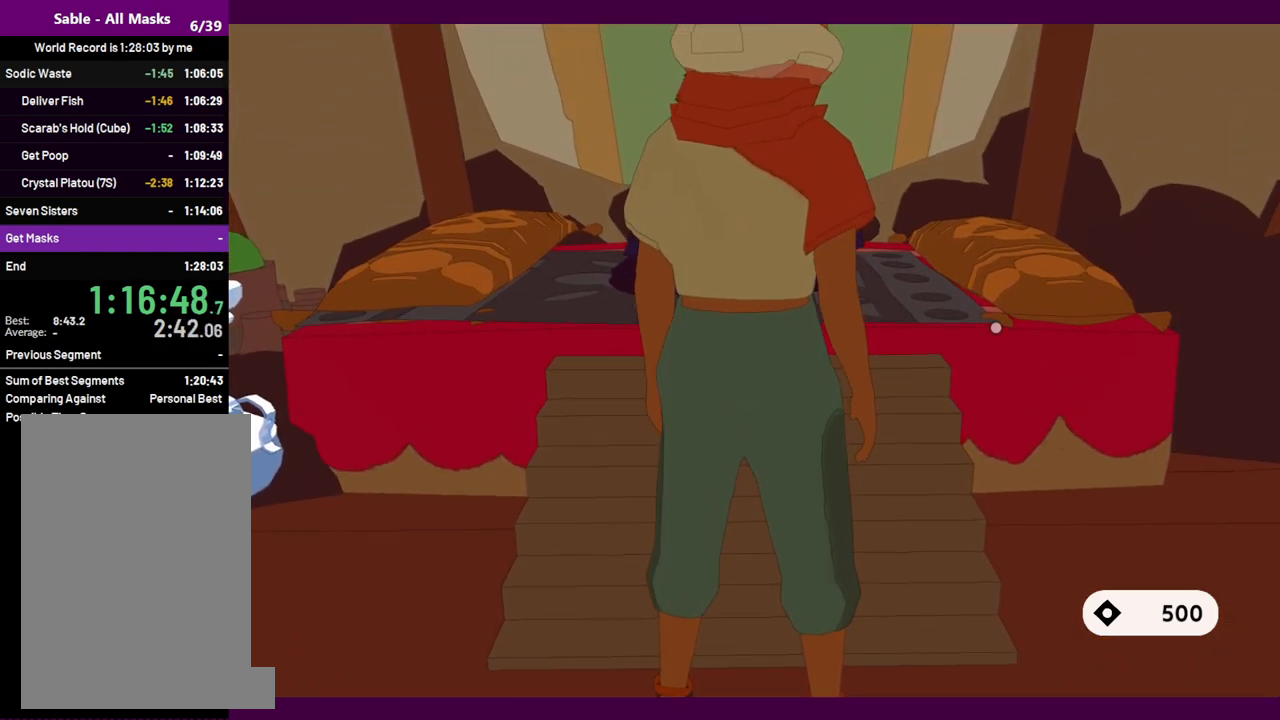
{"keys": ["s"], "mouse": [], "events": []}